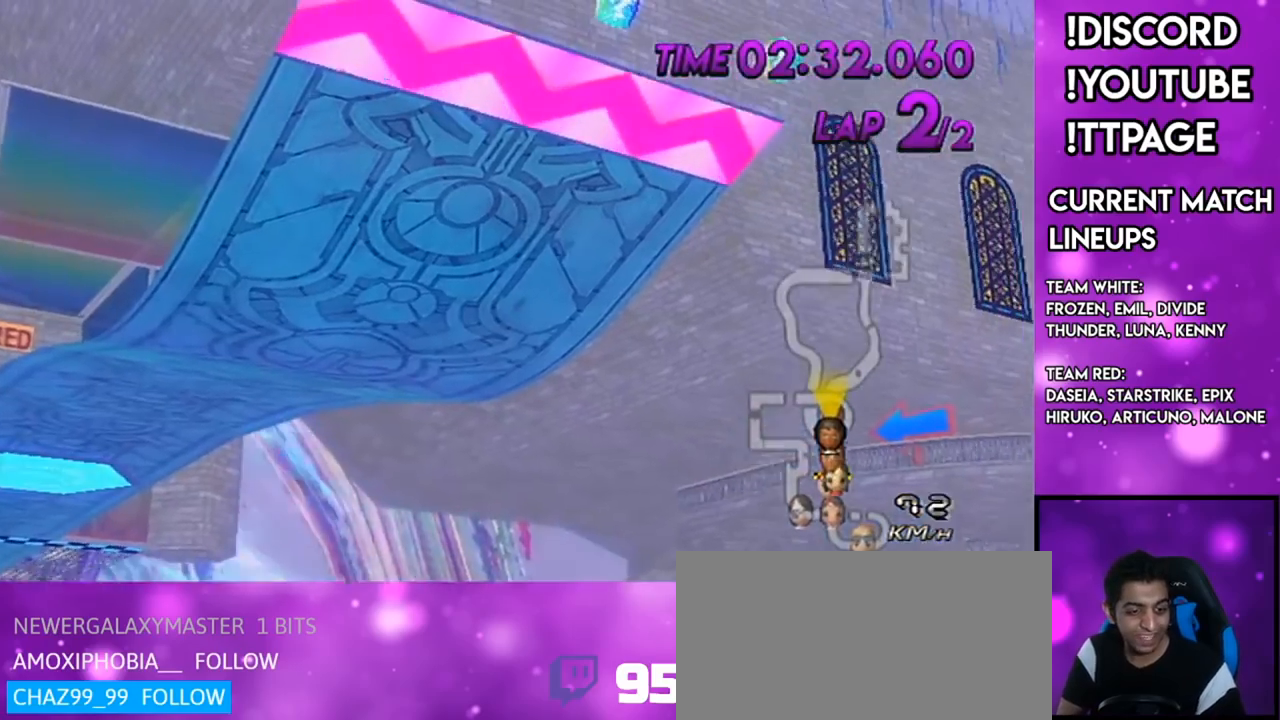
Gameplay with a controller (Nintendo layout); each line is a JSON object with the inputs held at the frame after it. "events" lists button and stick changes between this image and that frame as [ms after this image, input, new state], when the widget could be followed in between. Not read: L1 L3 R1 R3.
{"buttons": [], "left_stick": "center", "right_stick": "left", "events": [[483, "right_stick", "left"]]}
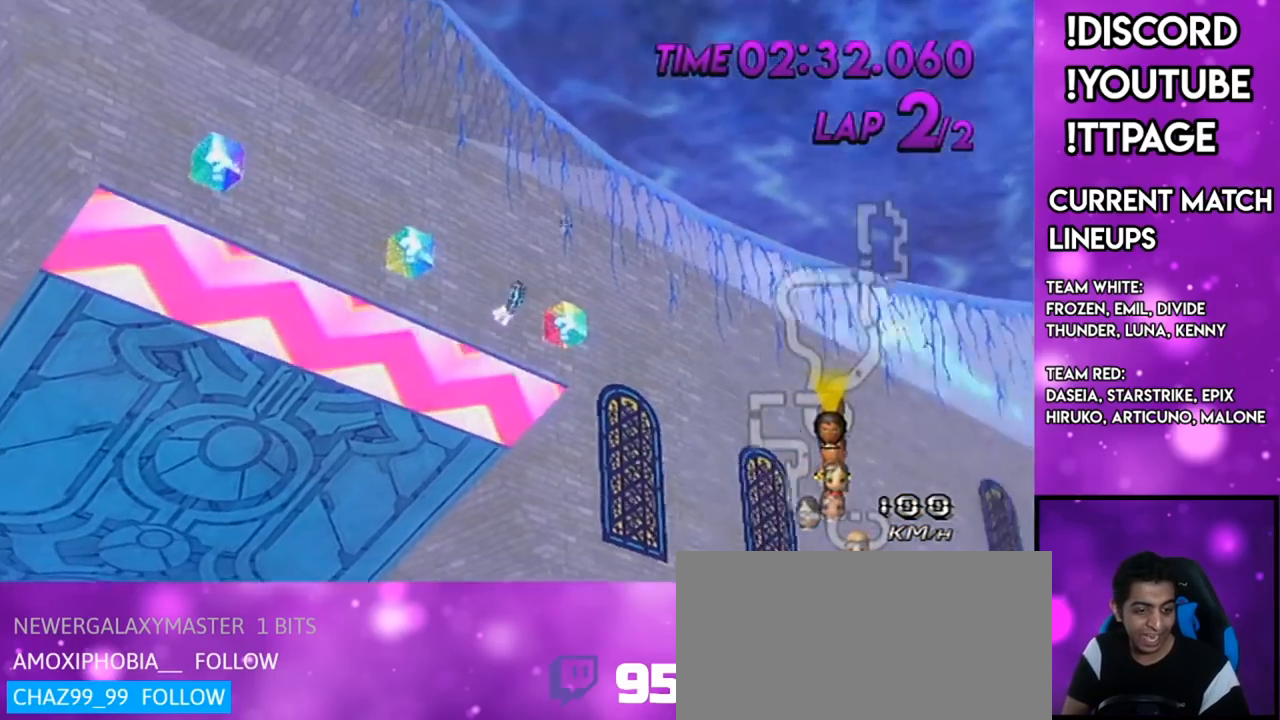
{"buttons": [], "left_stick": "center", "right_stick": "center", "events": [[33, "right_stick", "center"]]}
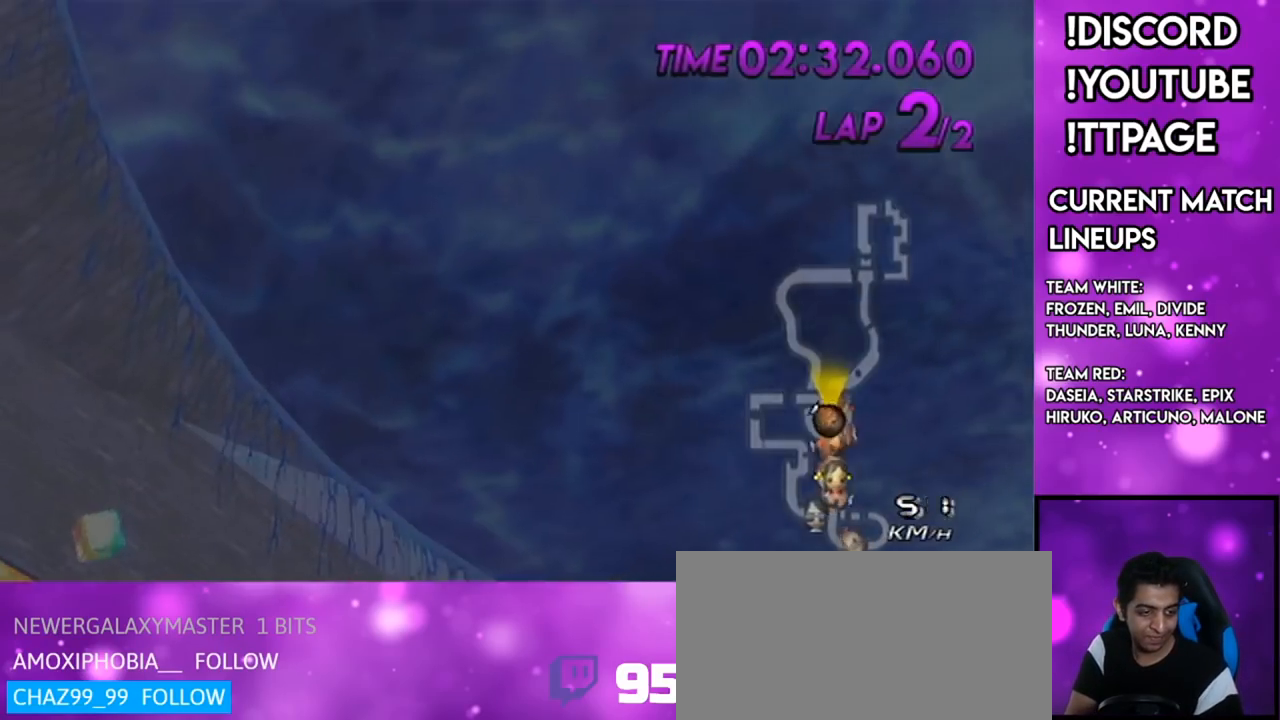
{"buttons": [], "left_stick": "center", "right_stick": "center", "events": []}
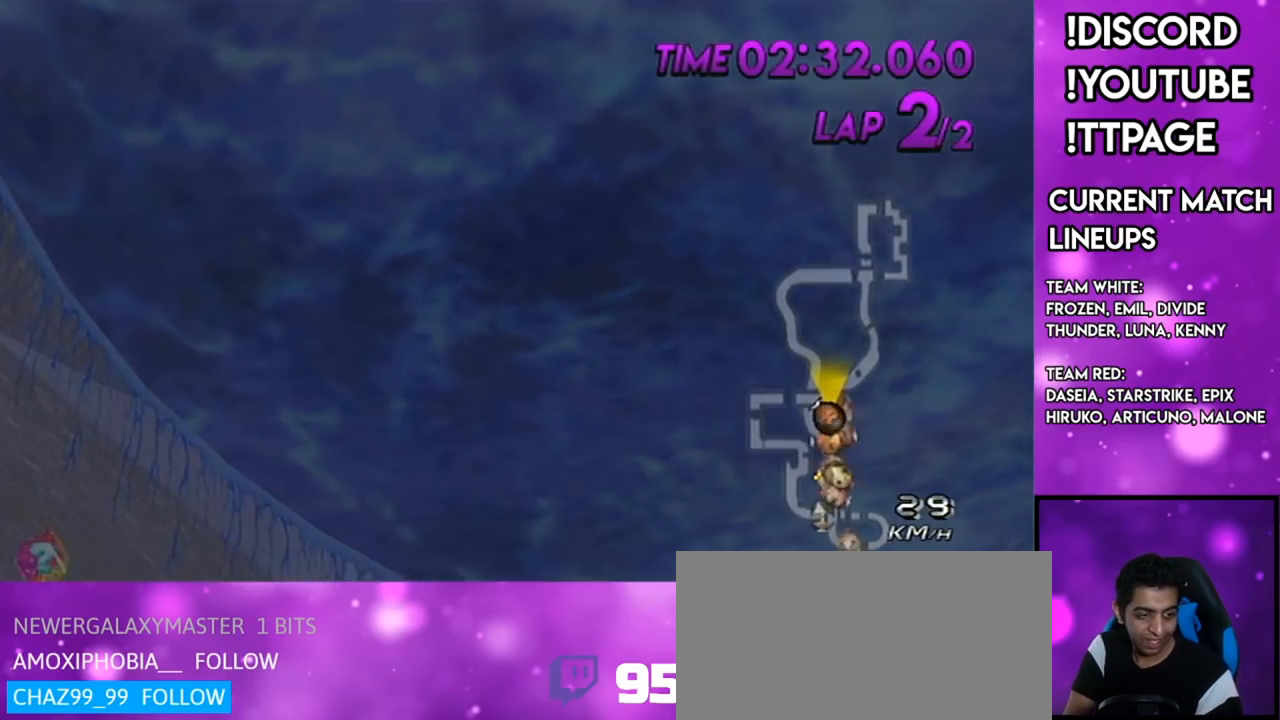
{"buttons": [], "left_stick": "center", "right_stick": "center", "events": []}
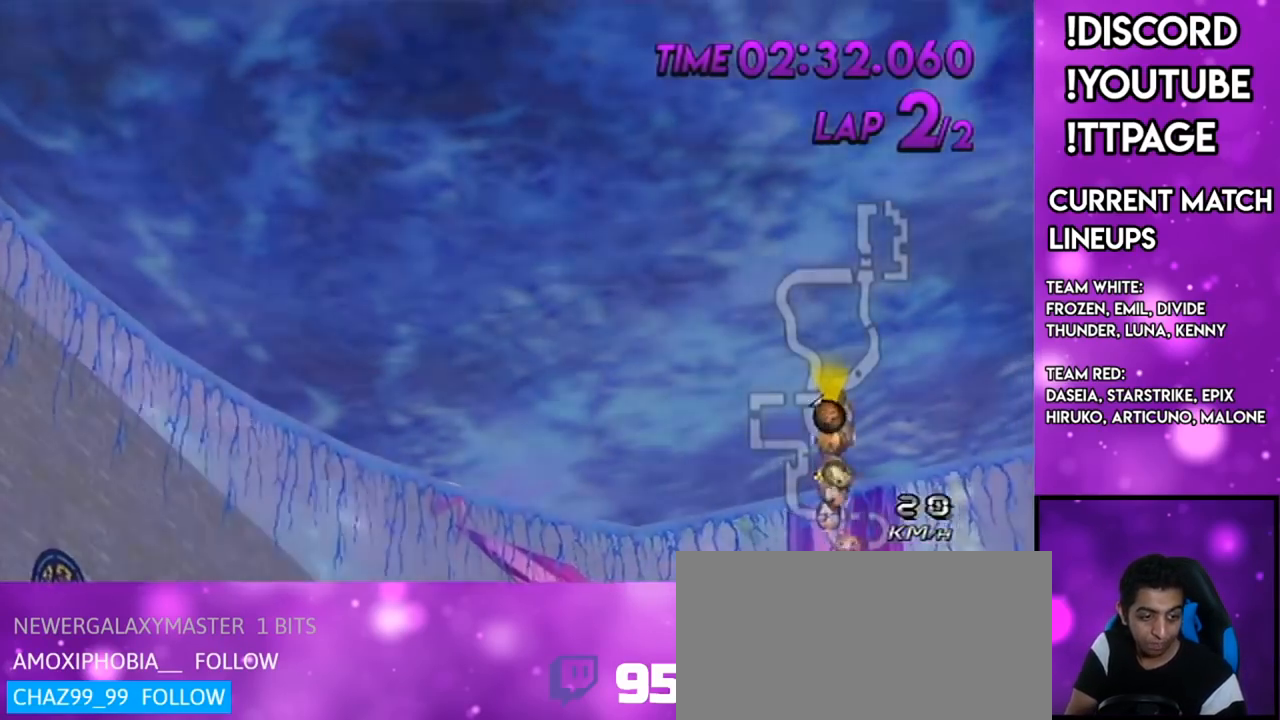
{"buttons": [], "left_stick": "center", "right_stick": "center", "events": []}
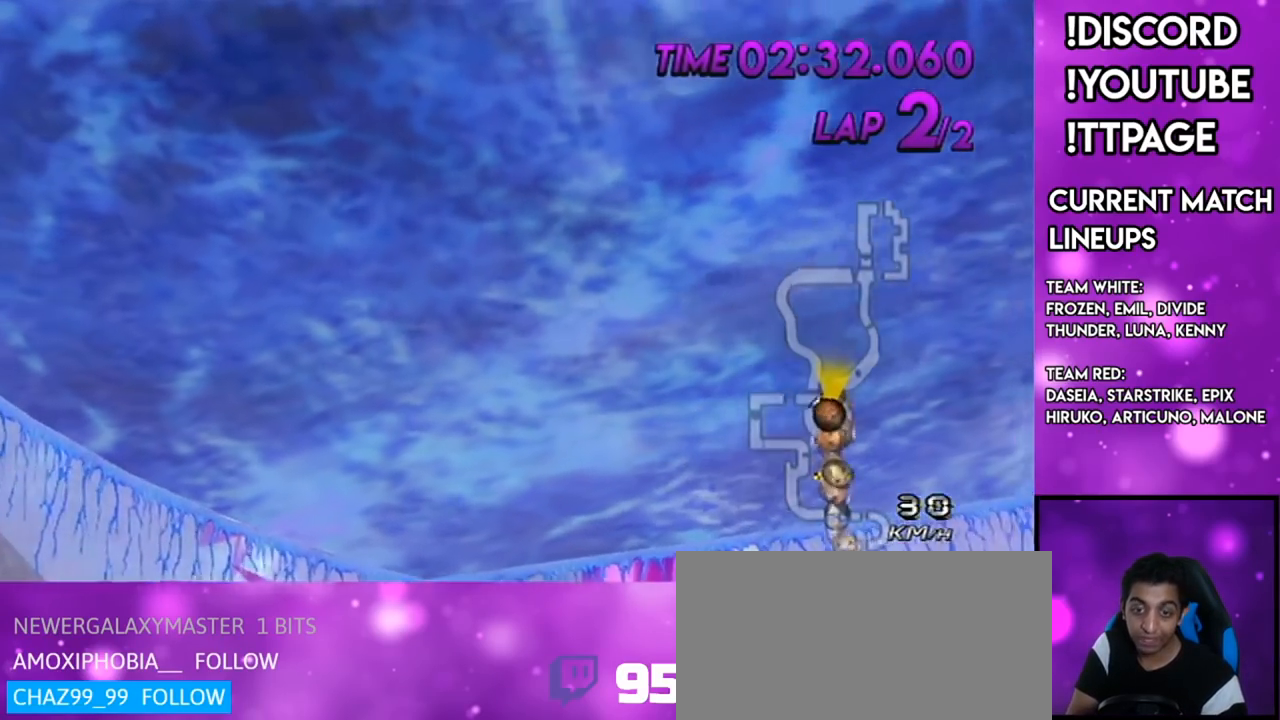
{"buttons": [], "left_stick": "center", "right_stick": "center", "events": [[434, "right_stick", "left"], [484, "right_stick", "center"]]}
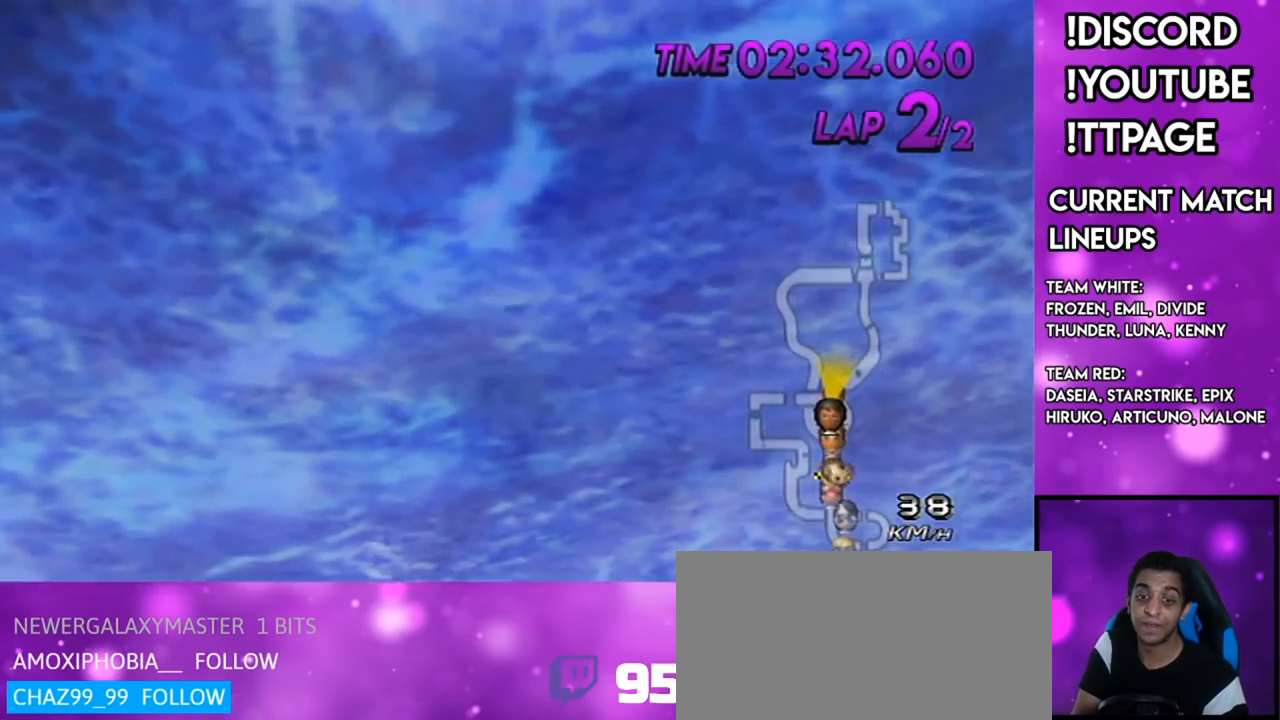
{"buttons": [], "left_stick": "center", "right_stick": "center", "events": []}
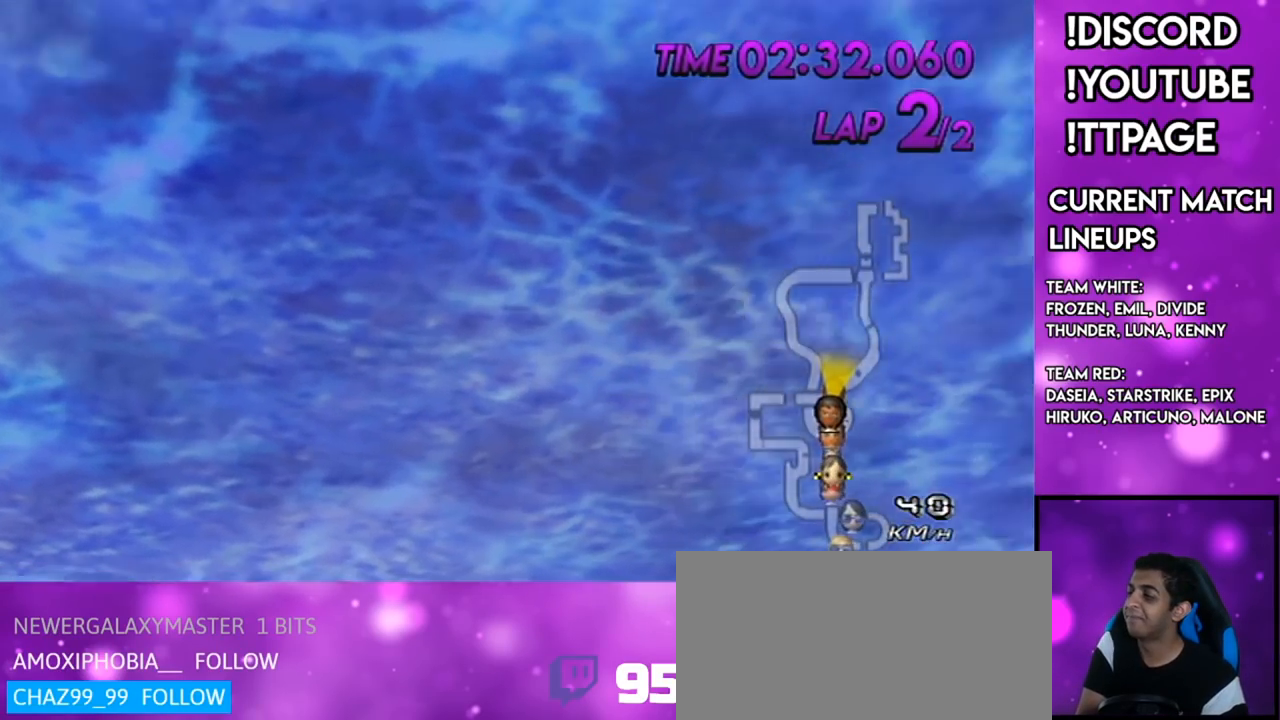
{"buttons": [], "left_stick": "center", "right_stick": "center", "events": []}
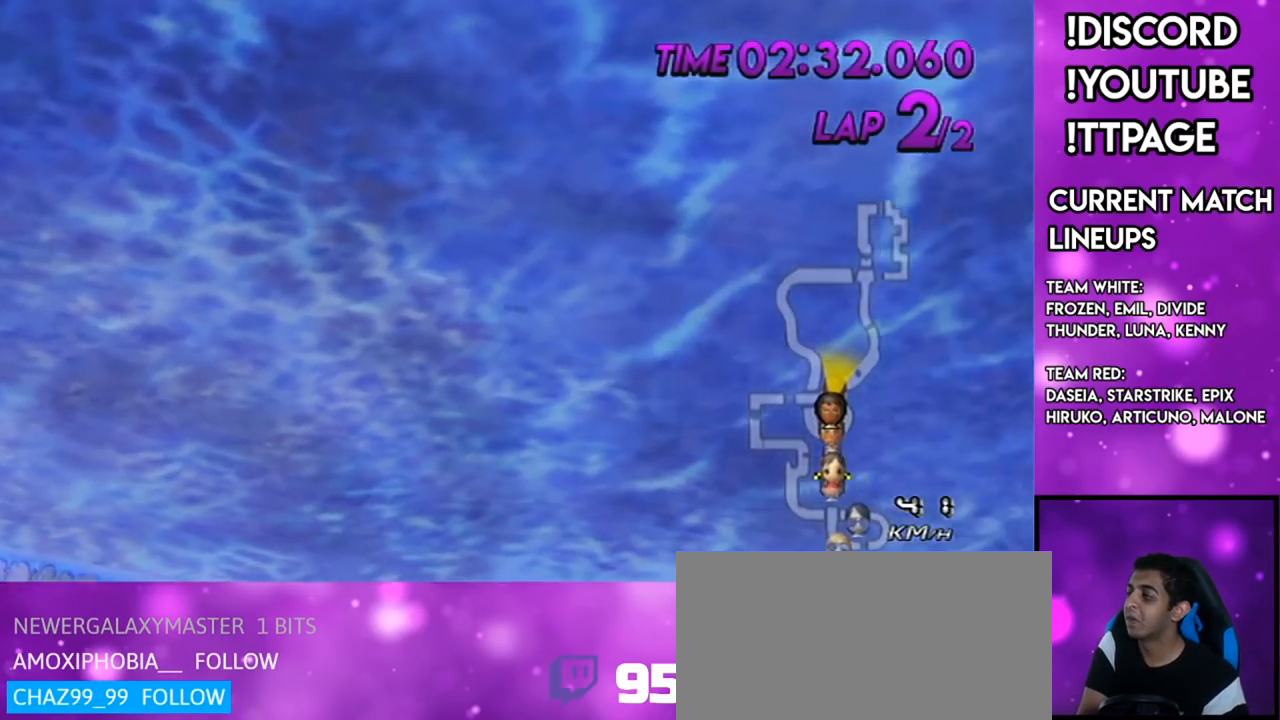
{"buttons": [], "left_stick": "center", "right_stick": "left", "events": [[484, "right_stick", "left"]]}
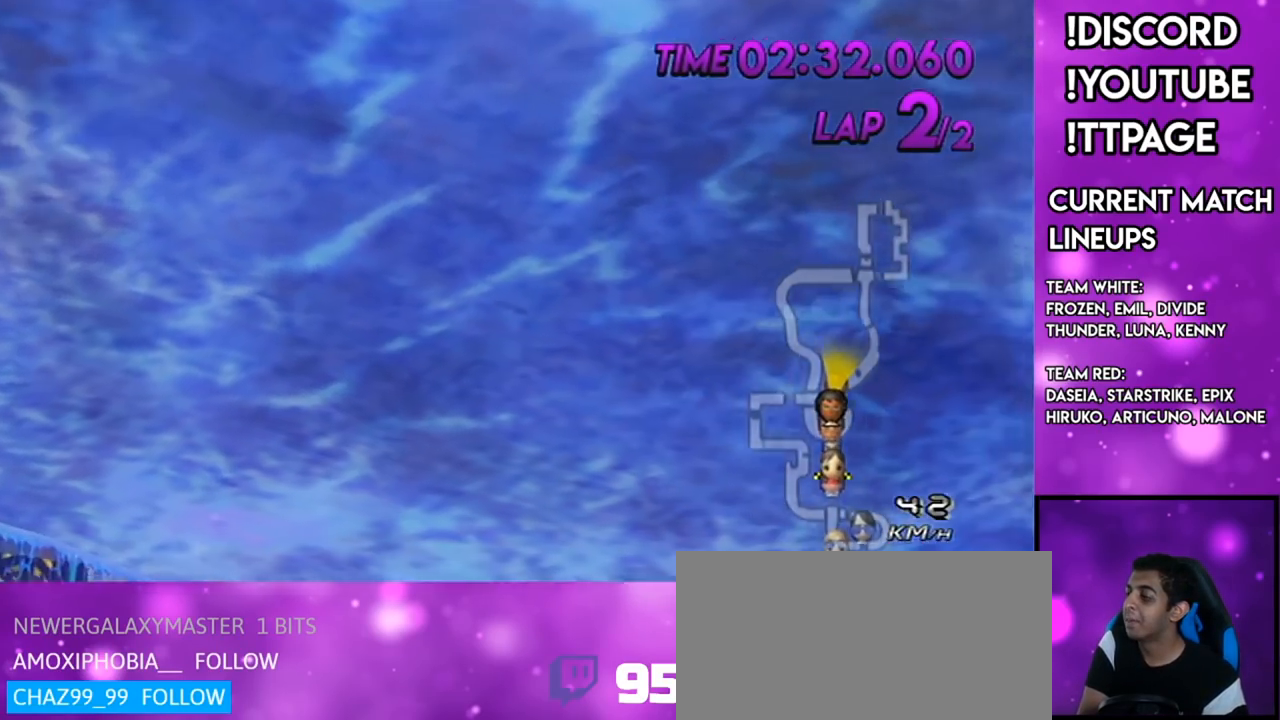
{"buttons": [], "left_stick": "center", "right_stick": "left"}
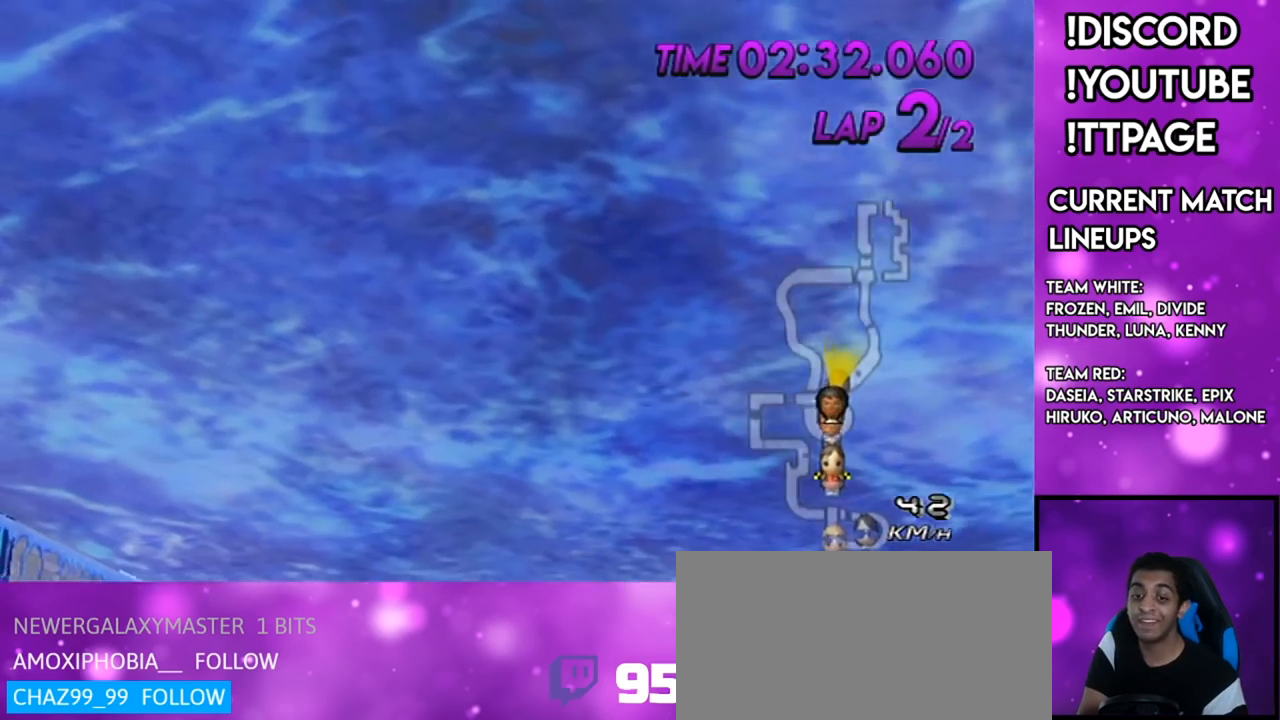
{"buttons": [], "left_stick": "center", "right_stick": "center", "events": [[50, "right_stick", "center"]]}
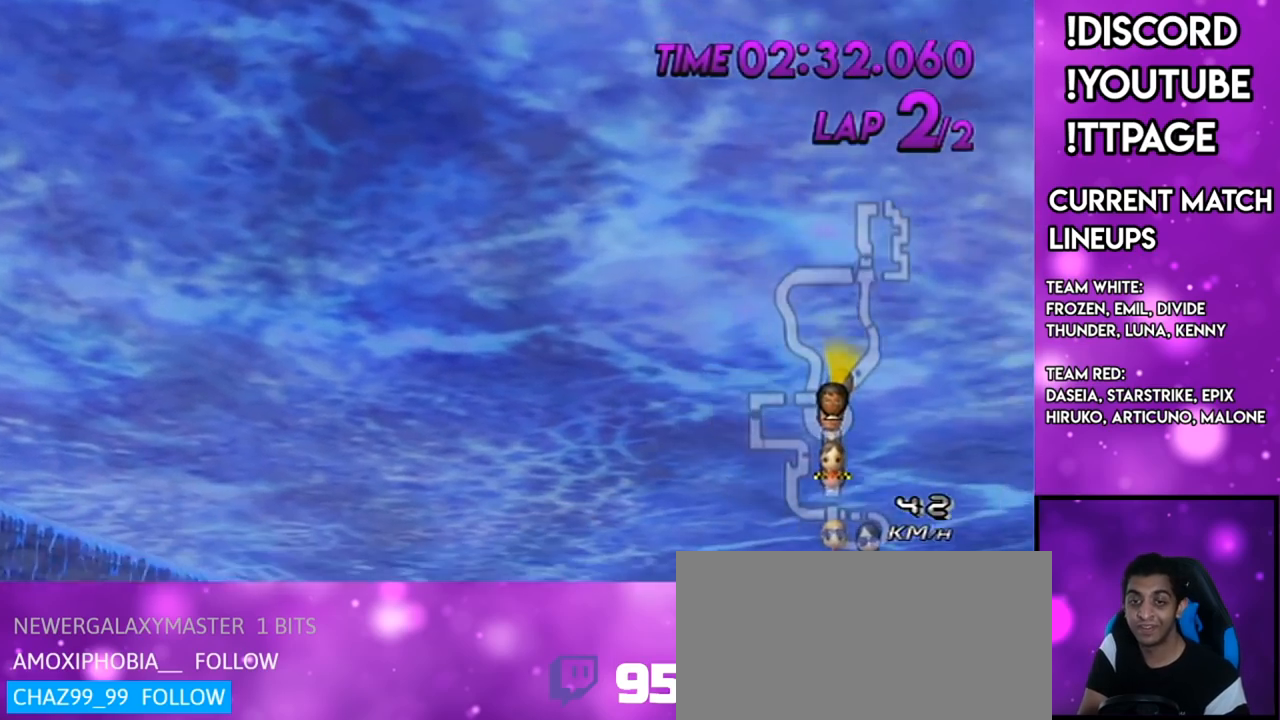
{"buttons": [], "left_stick": "center", "right_stick": "center", "events": []}
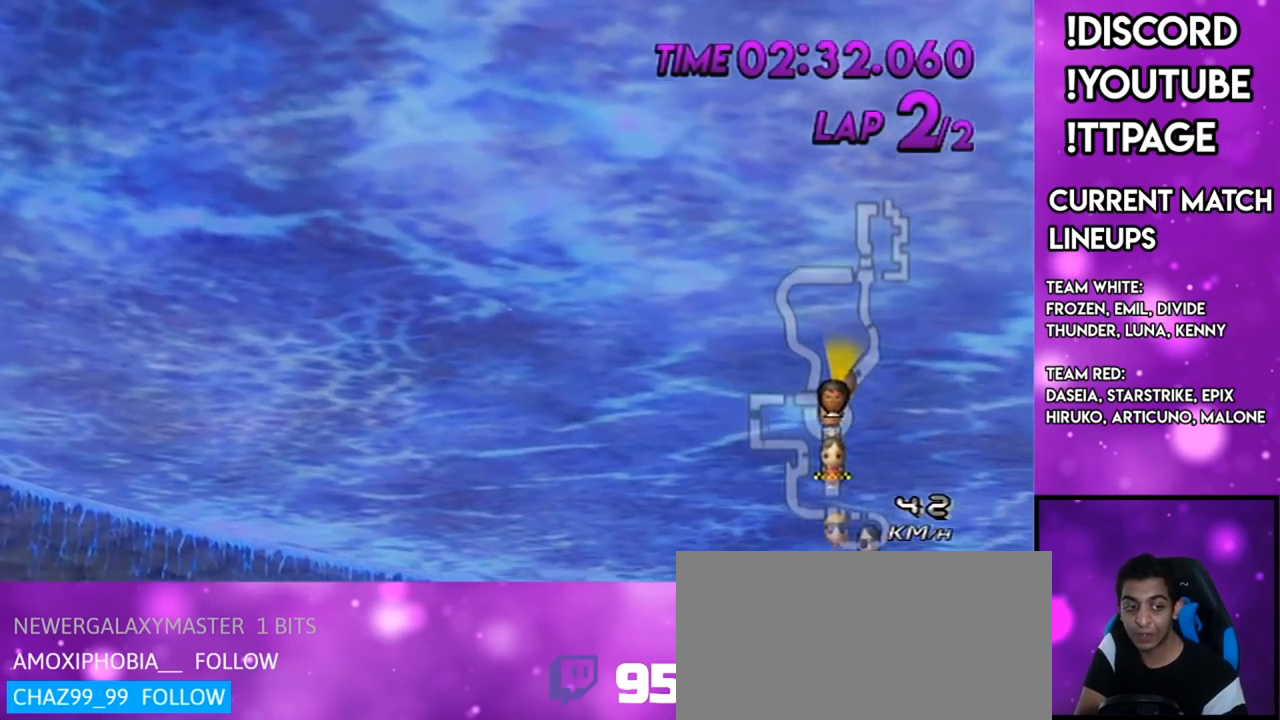
{"buttons": [], "left_stick": "center", "right_stick": "center", "events": []}
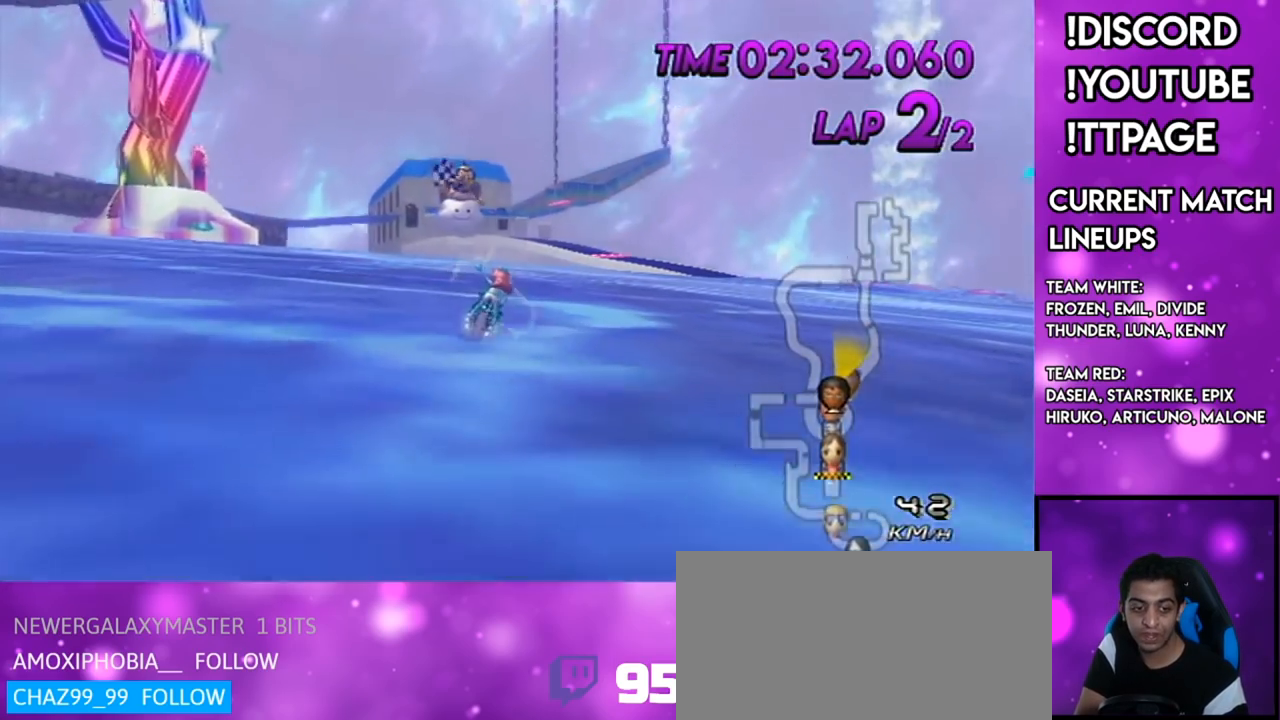
{"buttons": [], "left_stick": "center", "right_stick": "left", "events": [[417, "right_stick", "left"]]}
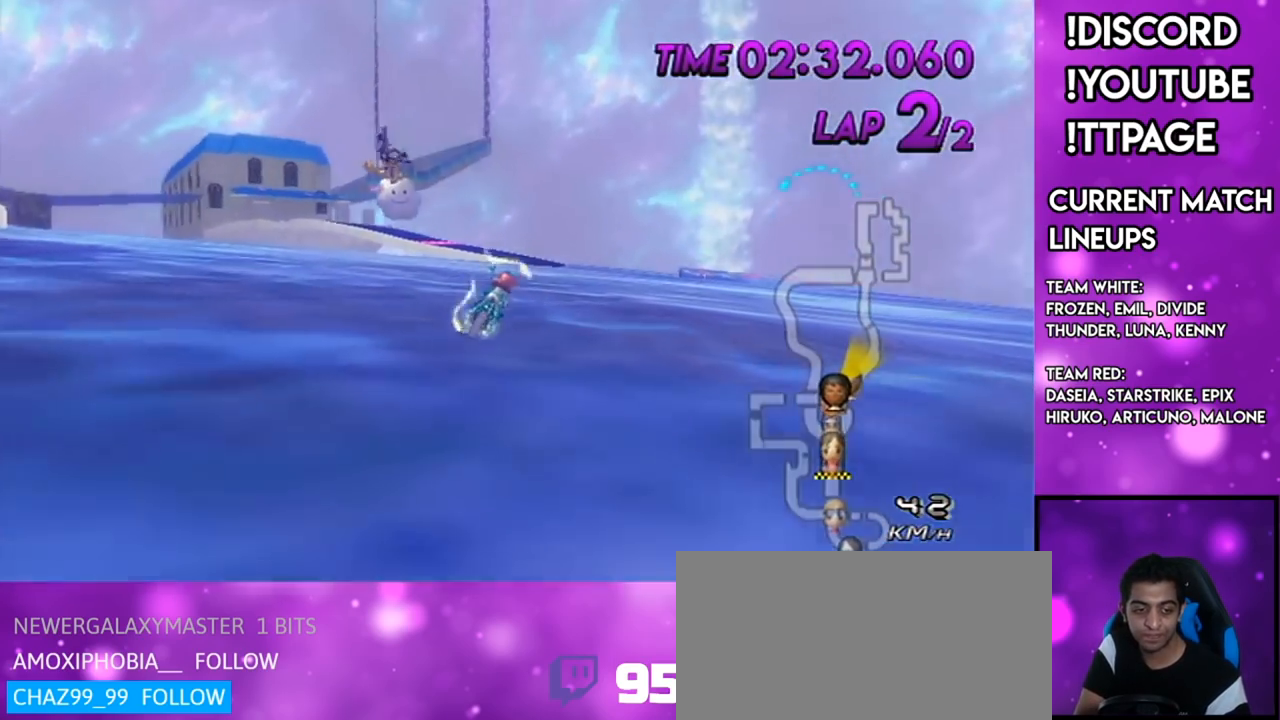
{"buttons": [], "left_stick": "center", "right_stick": "center", "events": [[17, "right_stick", "center"]]}
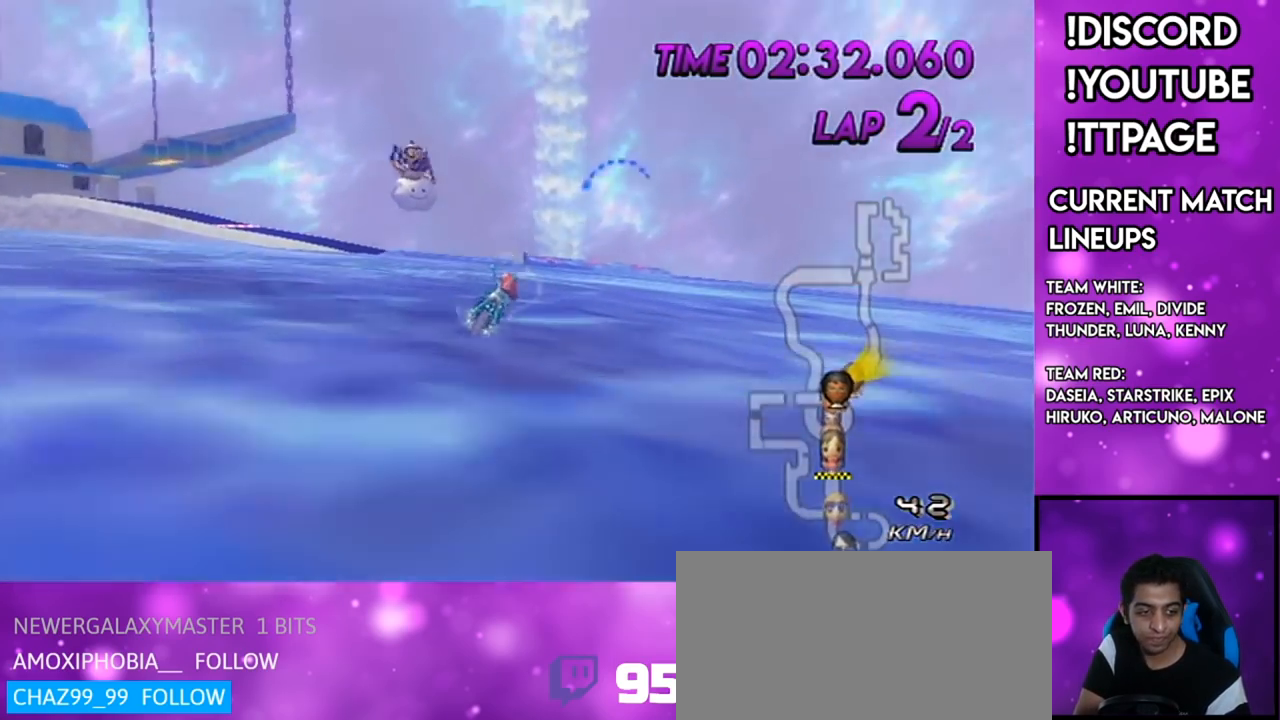
{"buttons": [], "left_stick": "center", "right_stick": "center", "events": []}
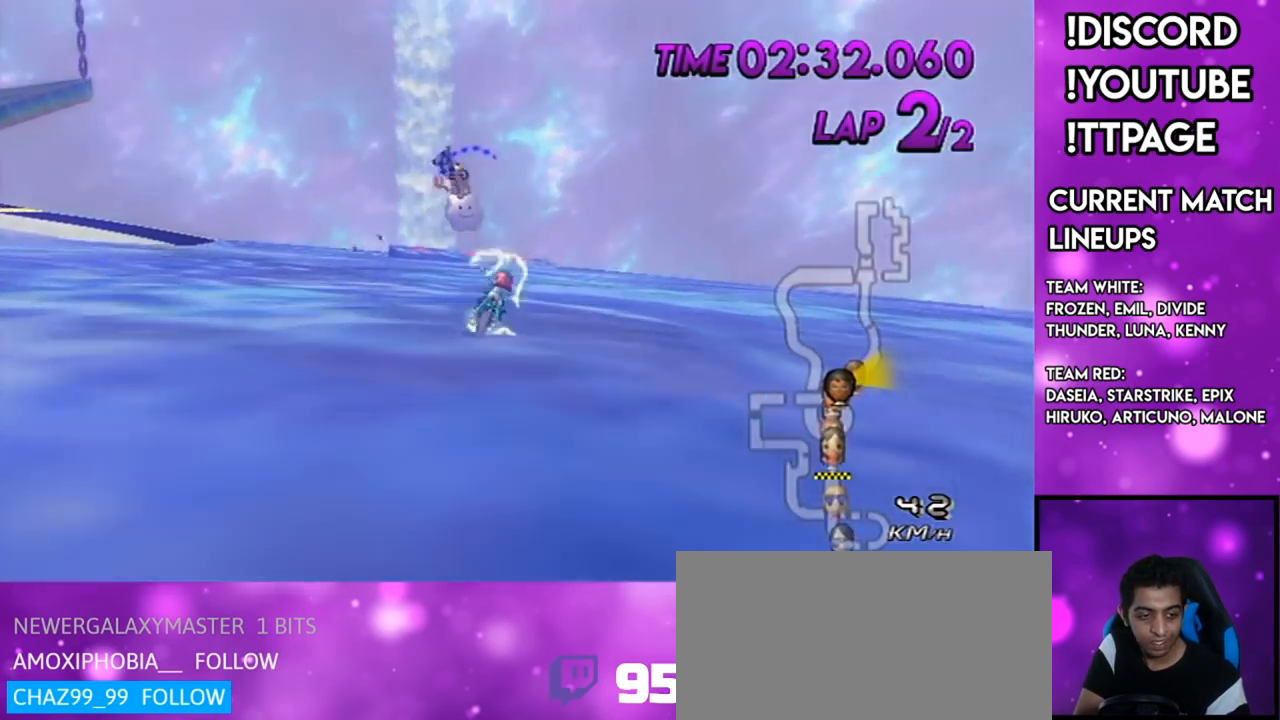
{"buttons": [], "left_stick": "center", "right_stick": "center", "events": []}
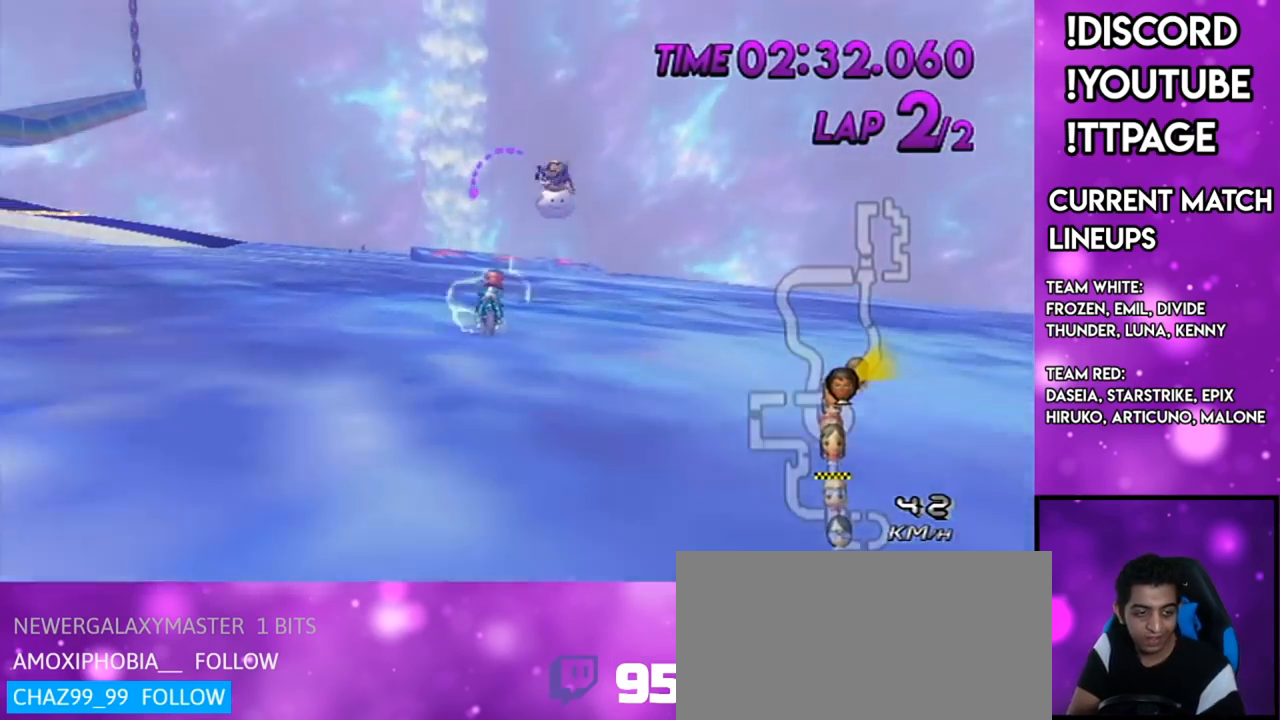
{"buttons": [], "left_stick": "center", "right_stick": "center", "events": []}
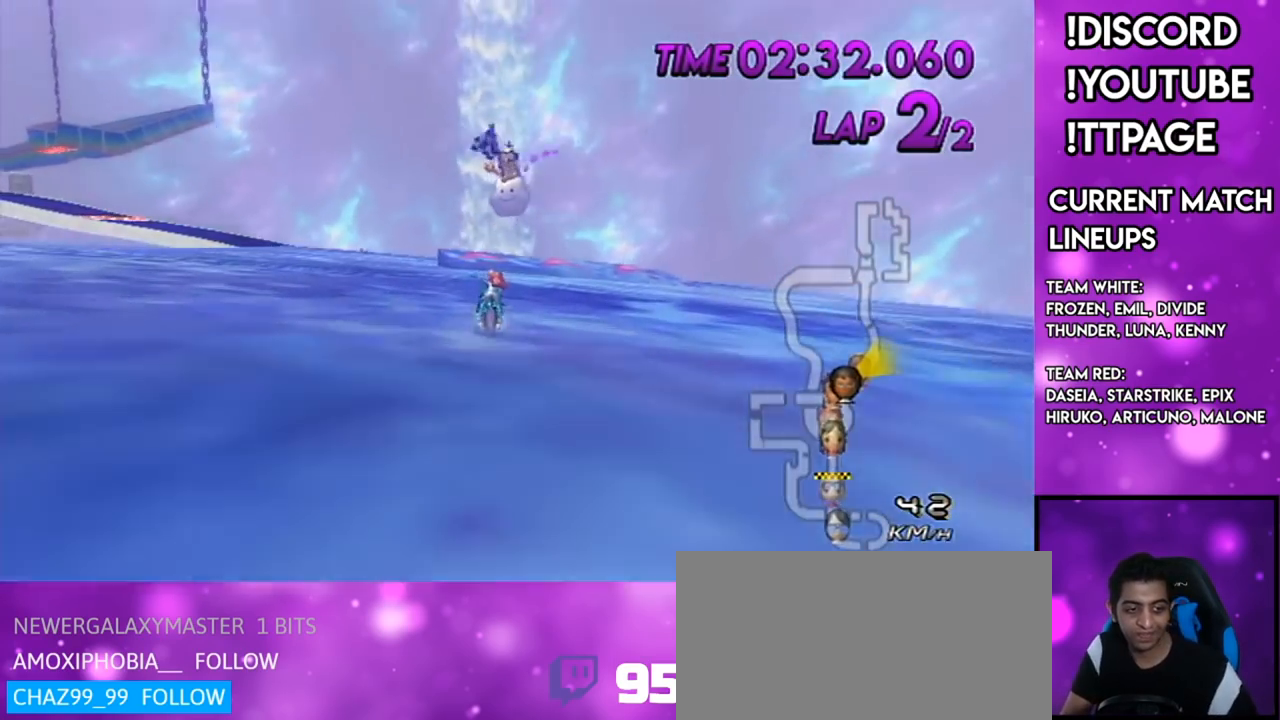
{"buttons": [], "left_stick": "center", "right_stick": "center", "events": []}
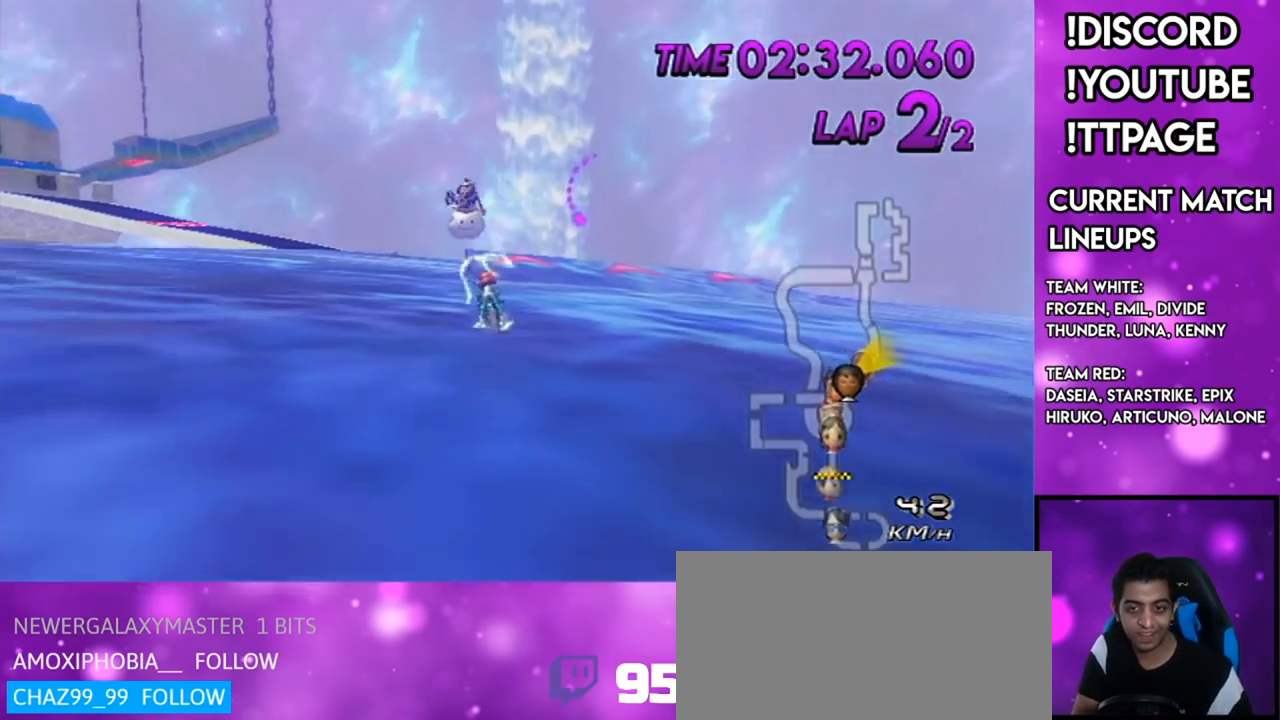
{"buttons": [], "left_stick": "center", "right_stick": "center", "events": []}
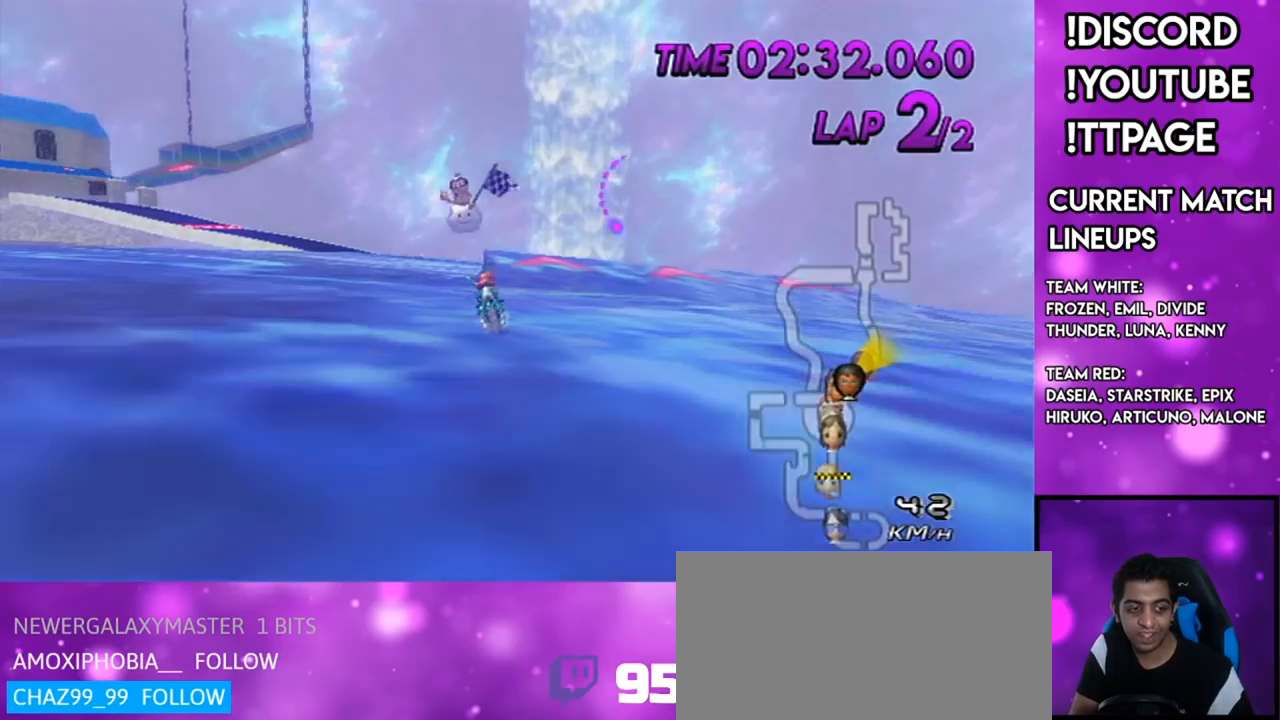
{"buttons": [], "left_stick": "center", "right_stick": "center", "events": []}
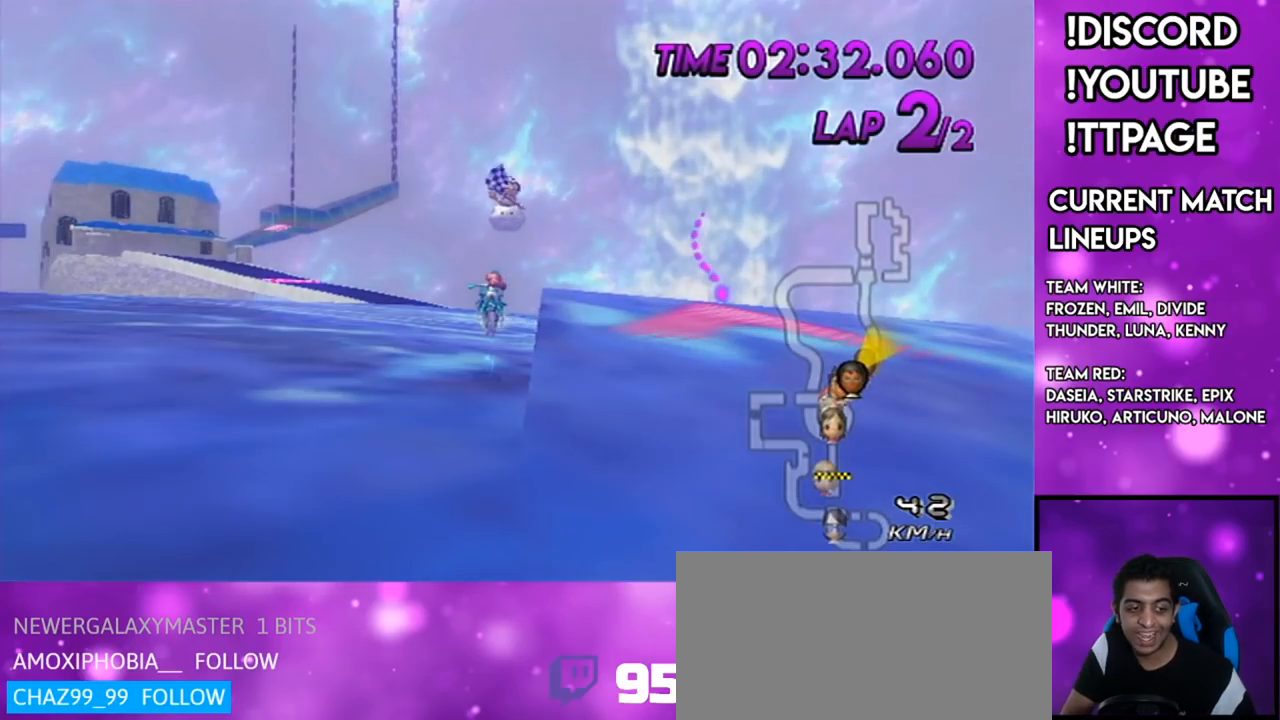
{"buttons": [], "left_stick": "center", "right_stick": "center", "events": []}
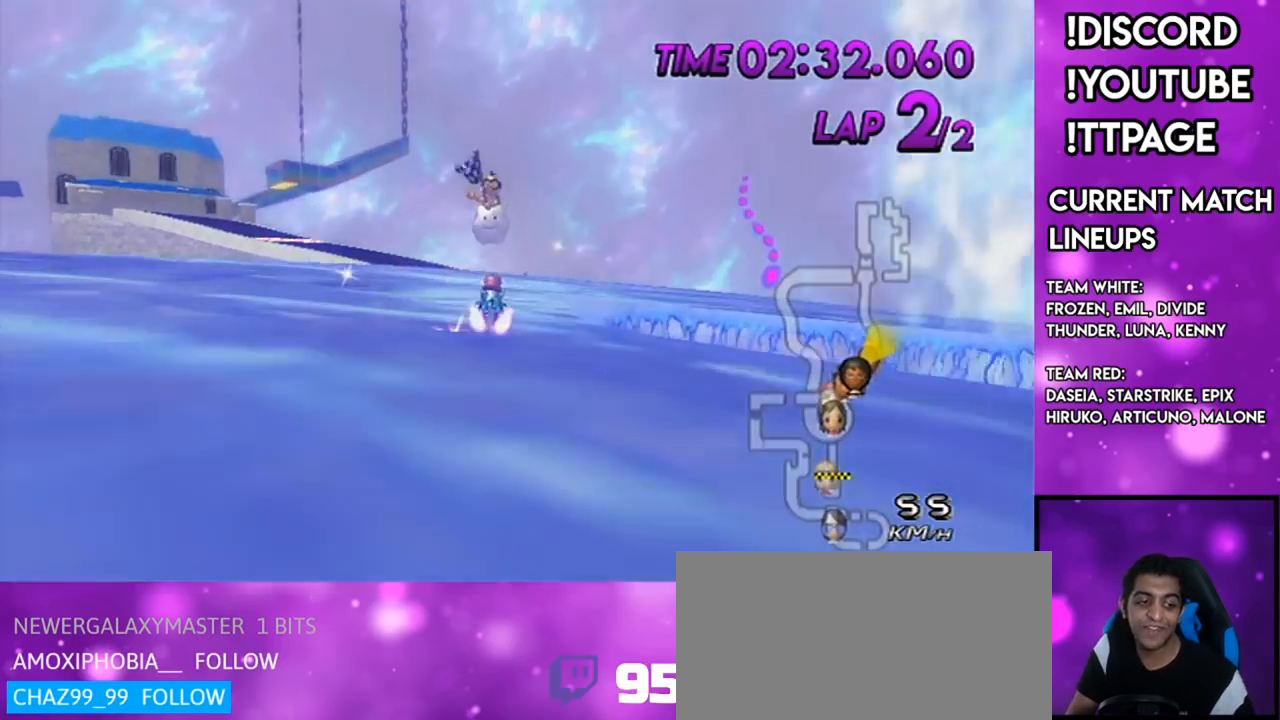
{"buttons": [], "left_stick": "center", "right_stick": "center", "events": [[67, "right_stick", "left"], [133, "right_stick", "center"]]}
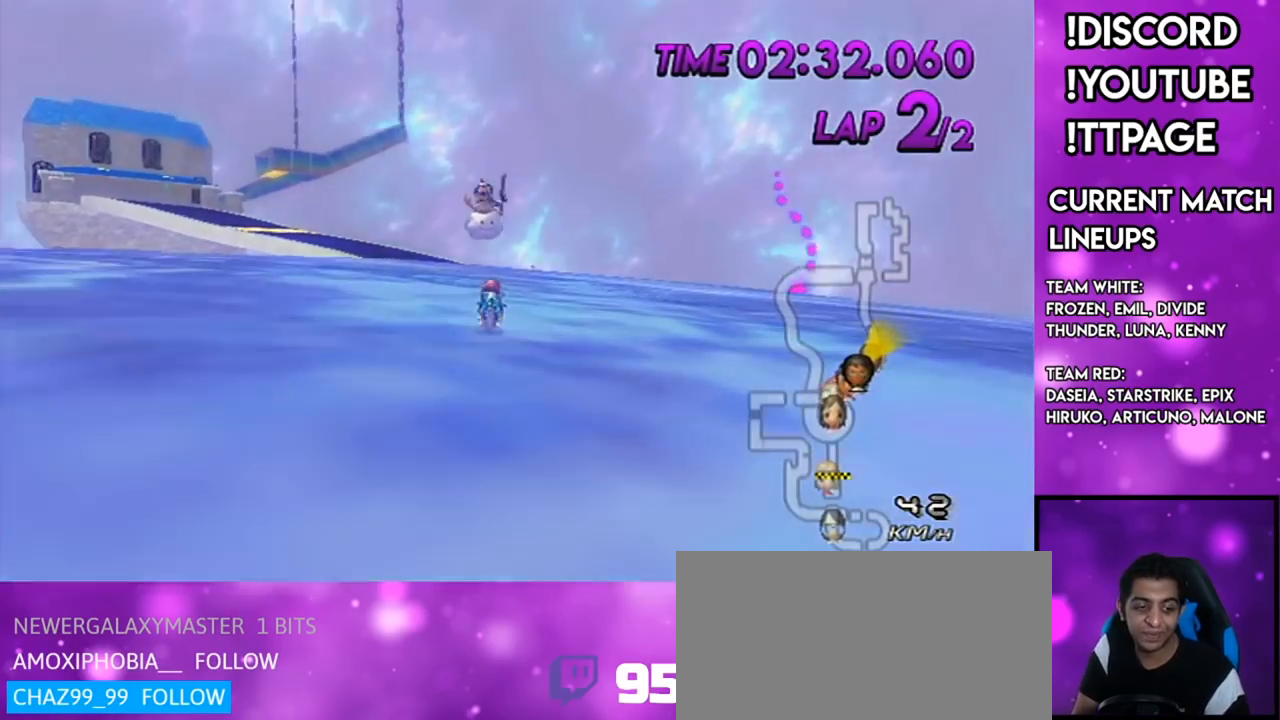
{"buttons": [], "left_stick": "center", "right_stick": "center", "events": []}